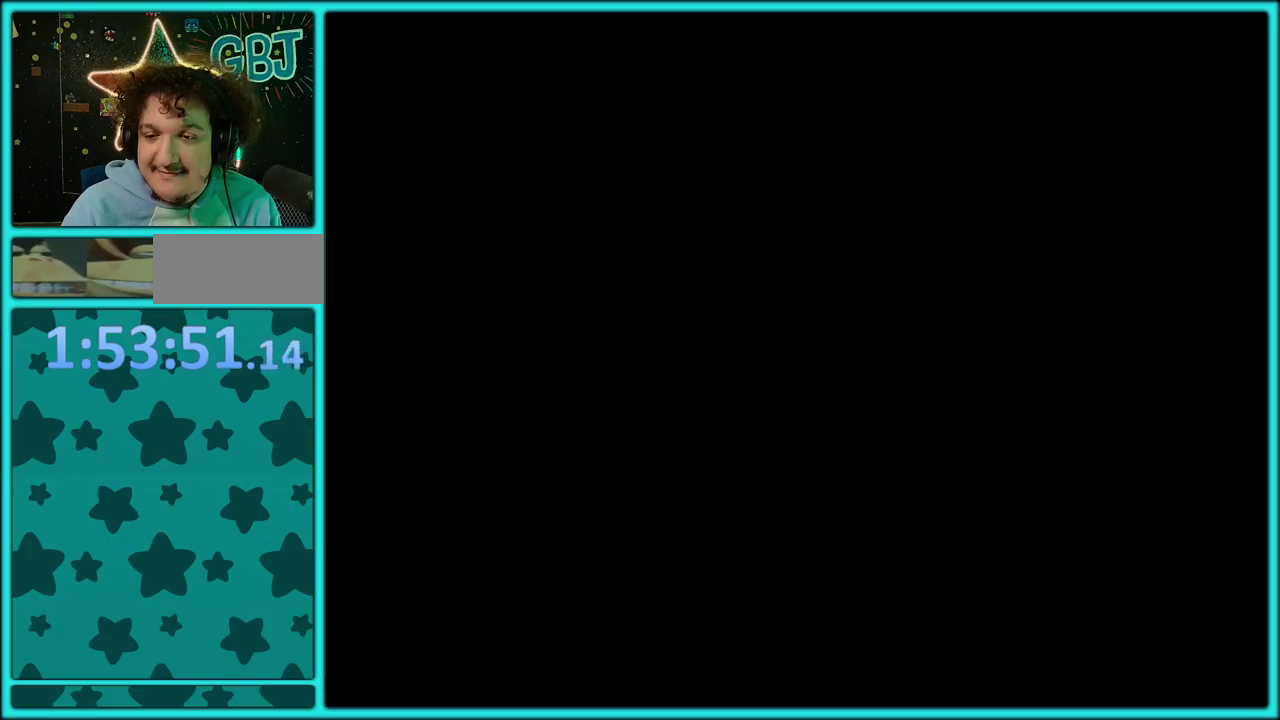
Gameplay with a controller (Nintendo layout); each line is a JSON object with the inputs held at the frame after it. "events" lists button and stick changes between this image and that frame as [ms after this image, input, new state], when the widget could be followed in between. Not read: L3 R3.
{"buttons": ["B", "Y", "DPAD_RIGHT"], "events": [[17, "A", "down"], [117, "A", "up"], [233, "Y", "down"], [267, "DPAD_RIGHT", "down"], [450, "B", "down"]]}
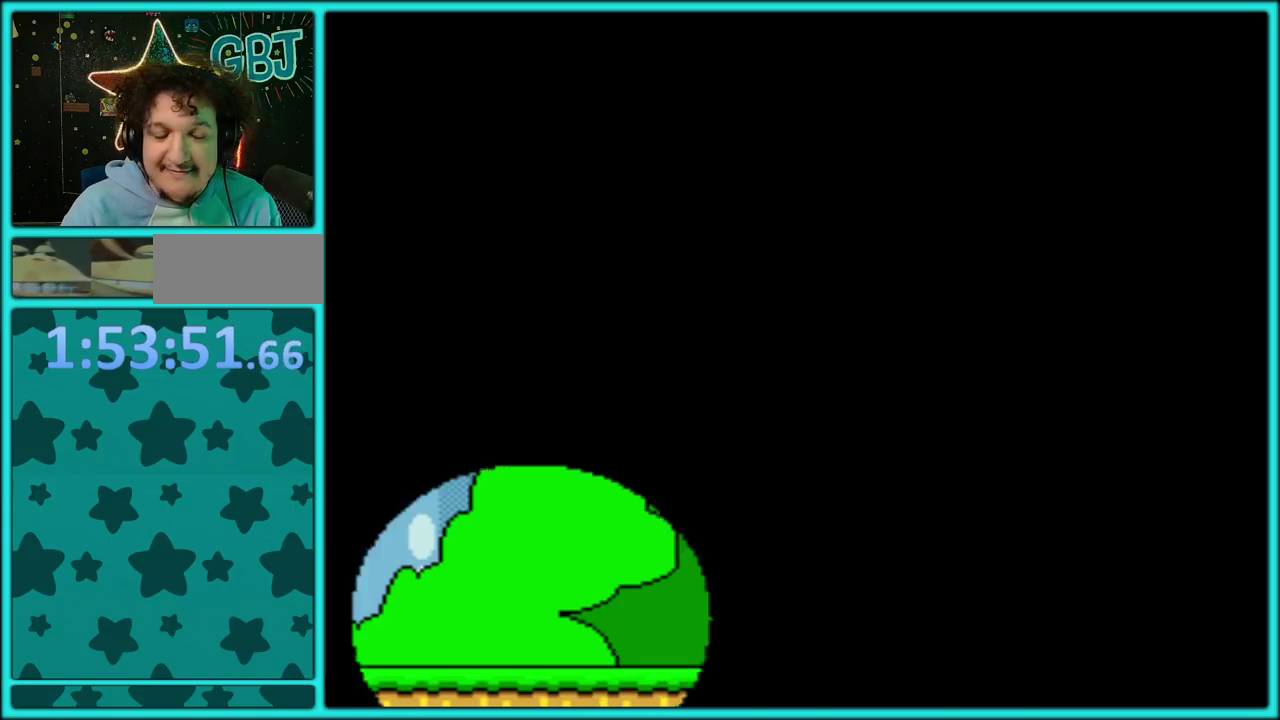
{"buttons": ["B", "Y", "DPAD_RIGHT"], "events": [[67, "B", "up"], [133, "B", "down"], [200, "Y", "up"], [267, "B", "up"], [267, "Y", "down"], [333, "B", "down"]]}
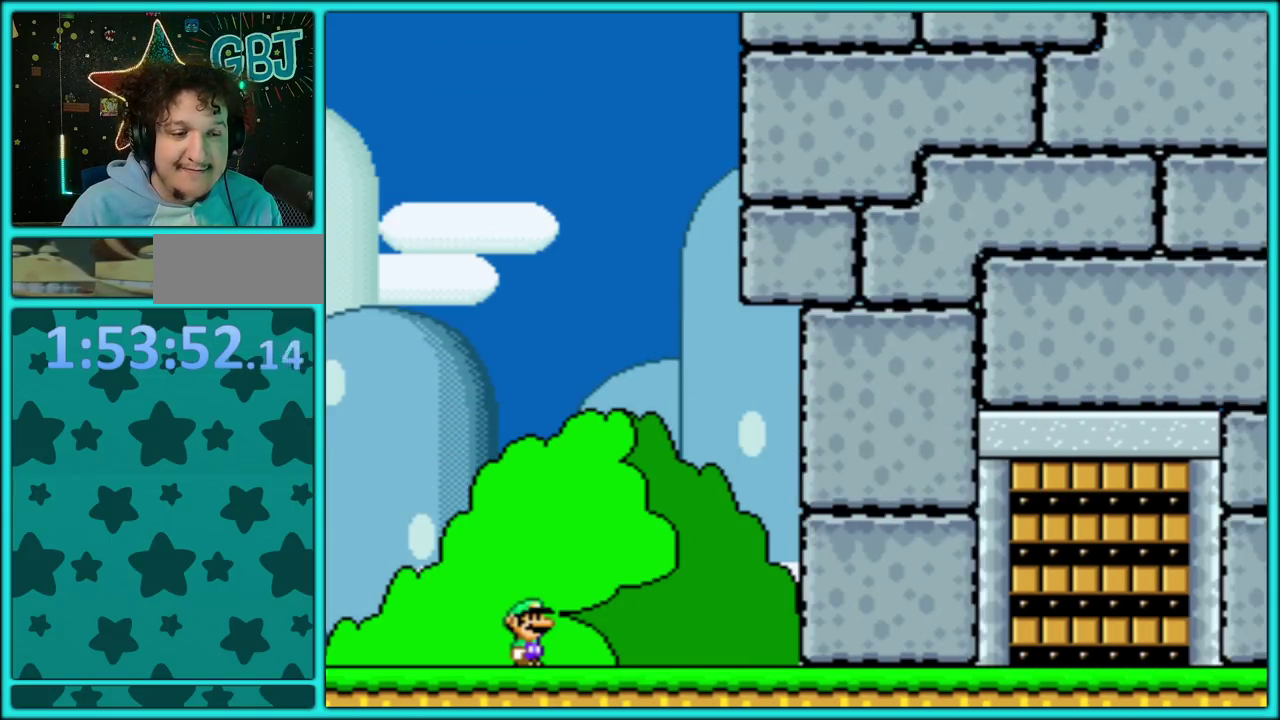
{"buttons": ["Y"], "events": [[67, "A", "down"], [67, "B", "up"], [67, "X", "down"], [67, "Y", "up"], [150, "X", "up"], [233, "A", "up"], [267, "B", "down"], [317, "Y", "down"], [350, "DPAD_RIGHT", "up"], [450, "B", "up"]]}
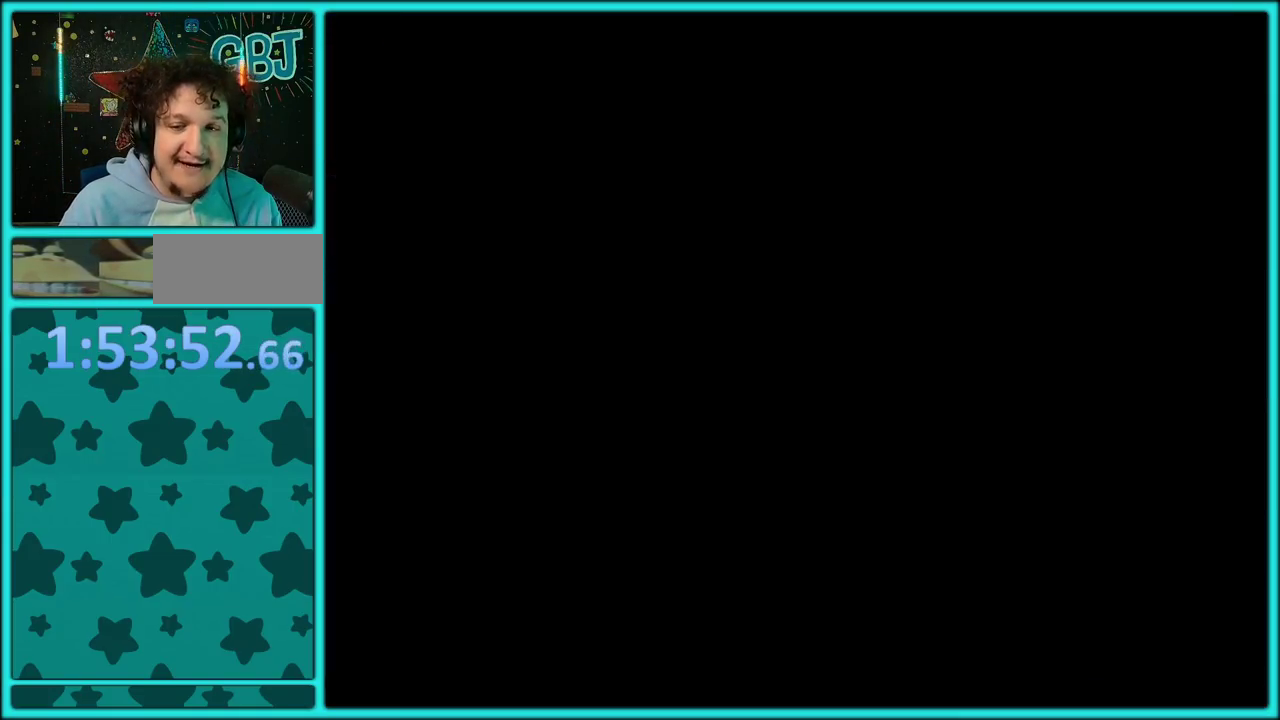
{"buttons": ["Y"], "events": [[50, "B", "down"], [67, "Y", "up"], [117, "Y", "down"], [133, "B", "up"], [217, "B", "down"], [233, "Y", "up"], [283, "Y", "down"], [300, "B", "up"], [383, "B", "down"], [433, "B", "up"]]}
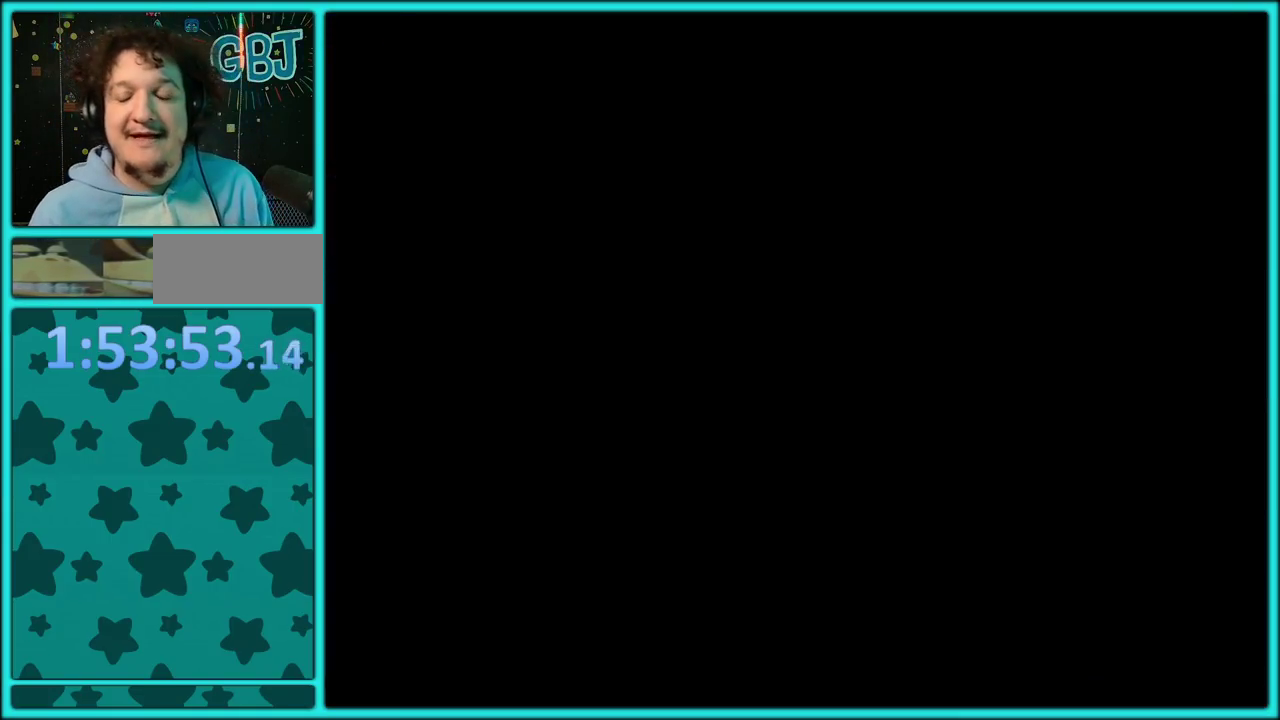
{"buttons": ["Y"], "events": [[17, "B", "down"], [83, "B", "up"], [167, "B", "down"], [317, "B", "up"], [383, "B", "down"], [433, "B", "up"]]}
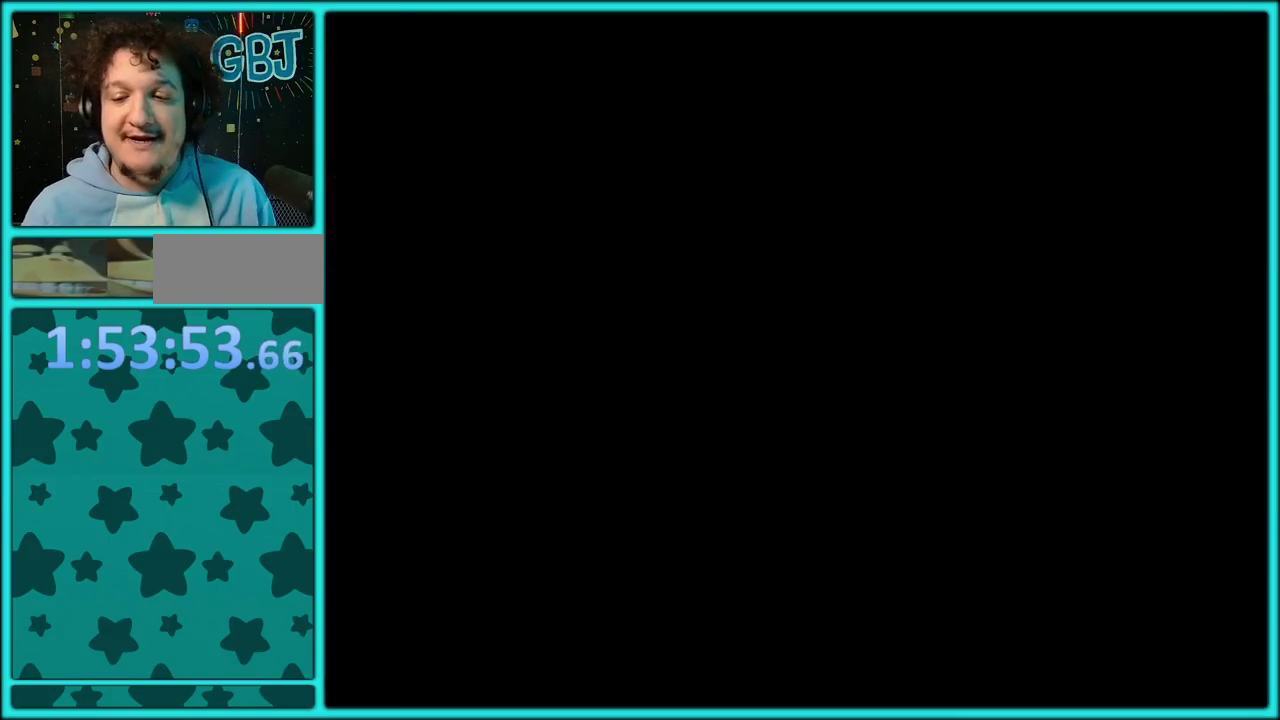
{"buttons": [], "events": [[500, "Y", "up"]]}
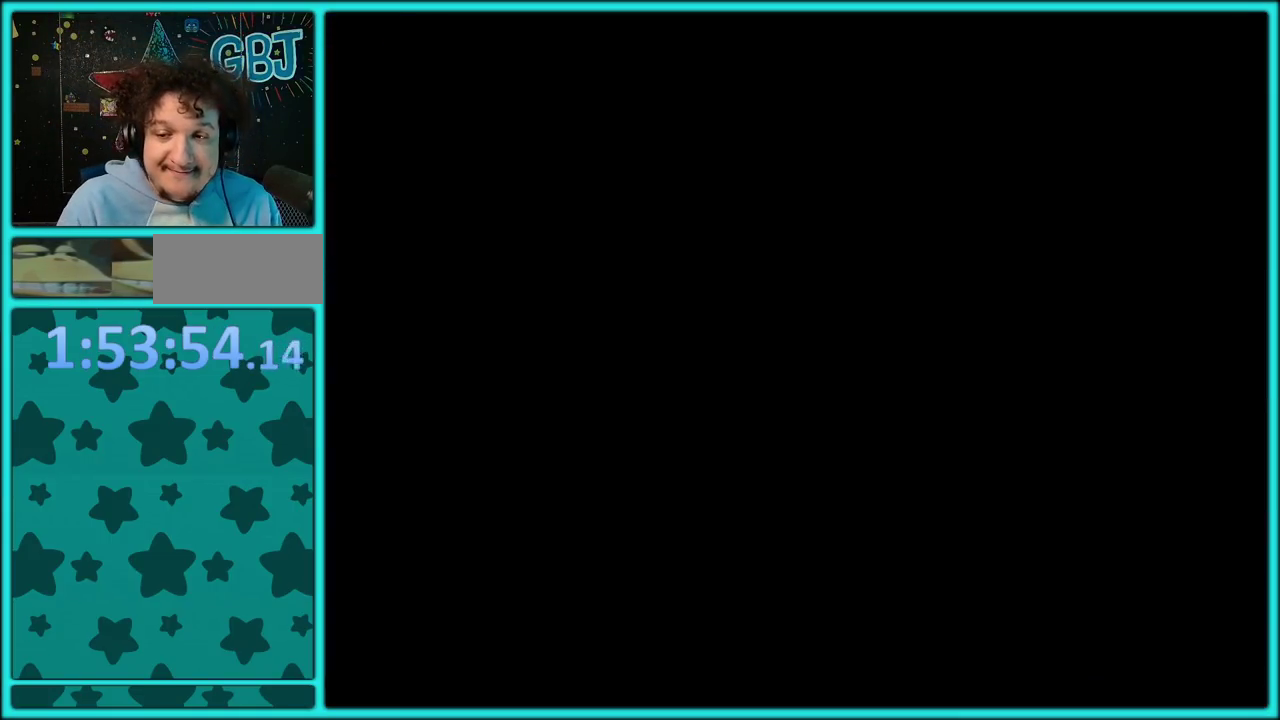
{"buttons": ["Y"], "events": [[117, "Y", "down"], [250, "DPAD_LEFT", "down"], [367, "DPAD_LEFT", "up"]]}
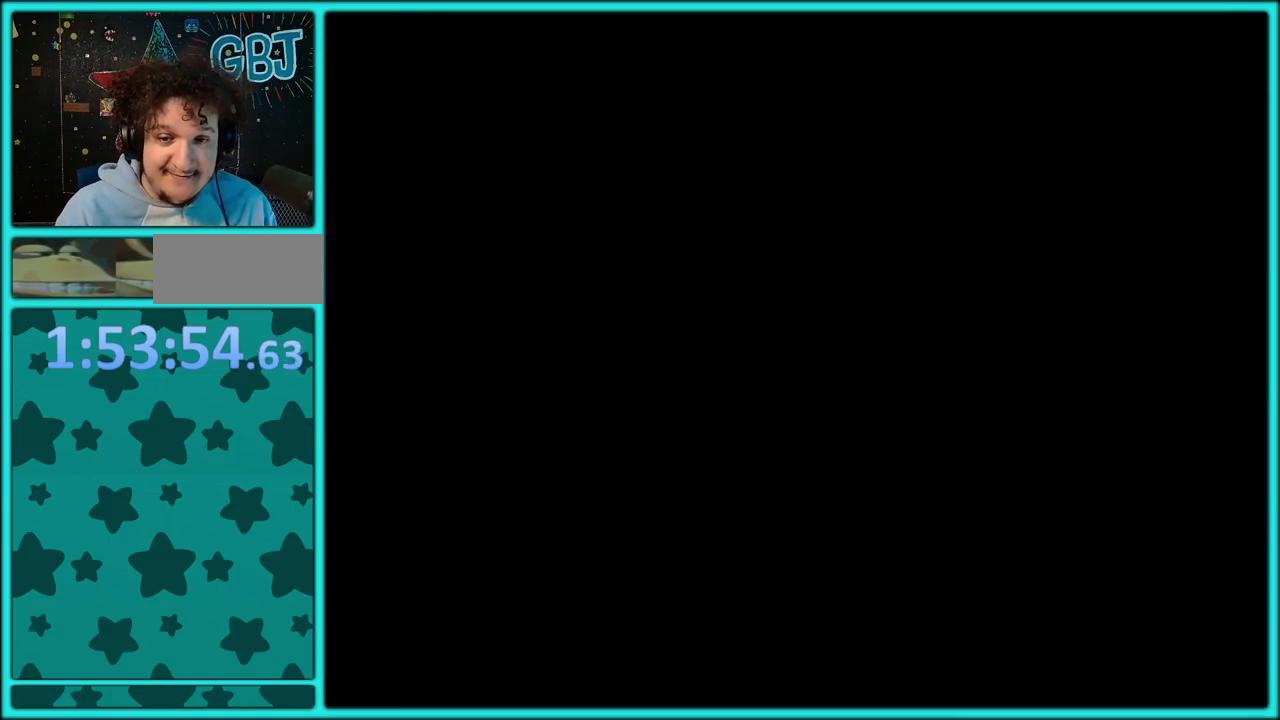
{"buttons": ["Y"], "events": []}
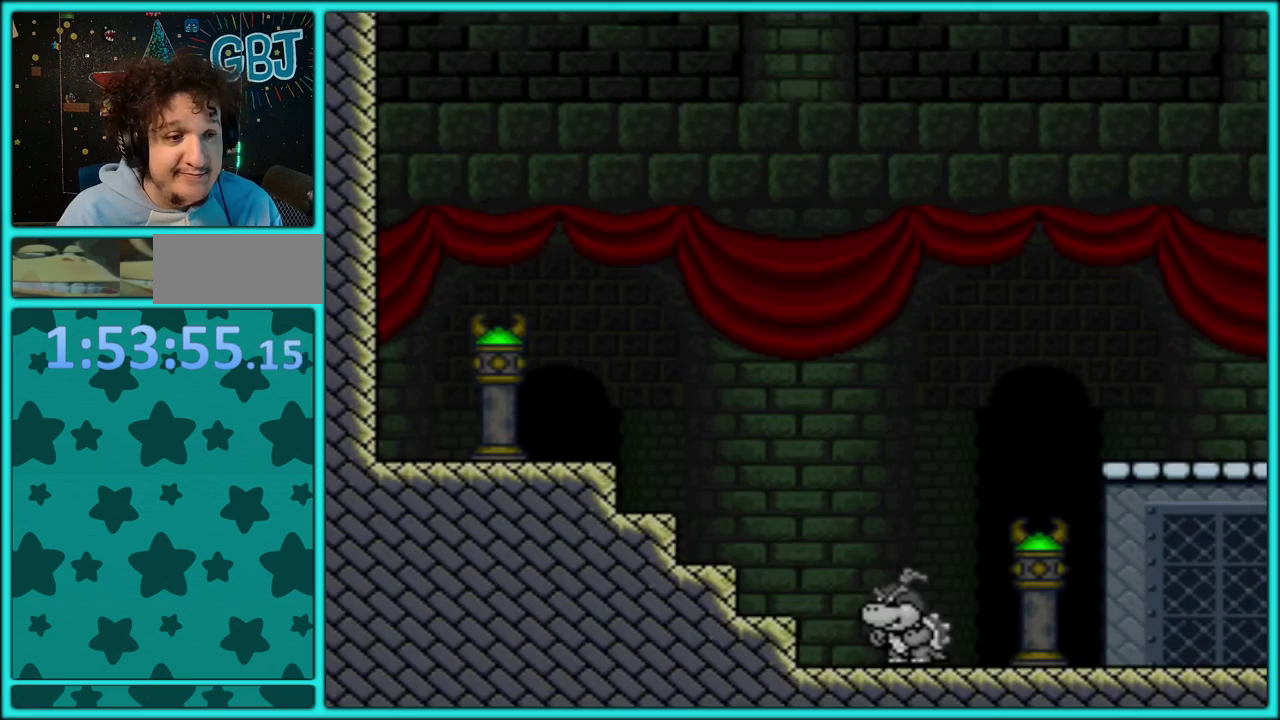
{"buttons": ["B", "Y", "DPAD_RIGHT"], "events": [[17, "DPAD_RIGHT", "down"], [367, "B", "down"]]}
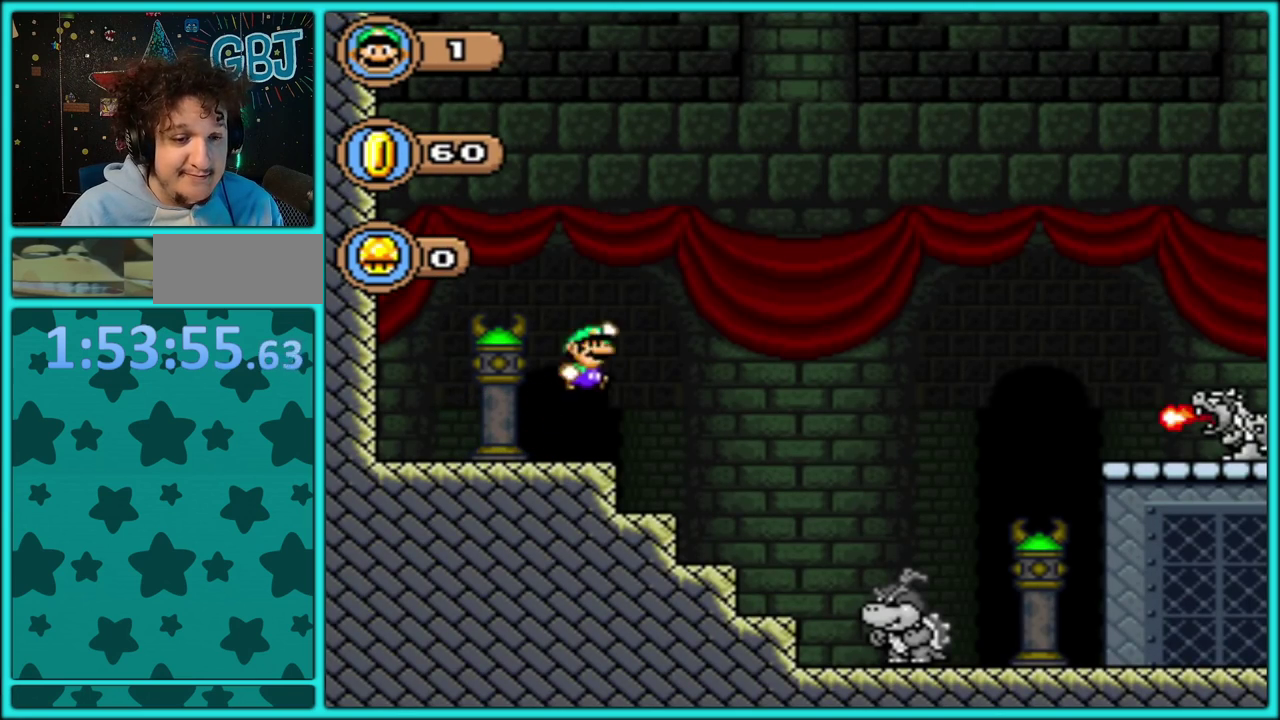
{"buttons": ["Y", "DPAD_RIGHT"], "events": [[33, "B", "up"]]}
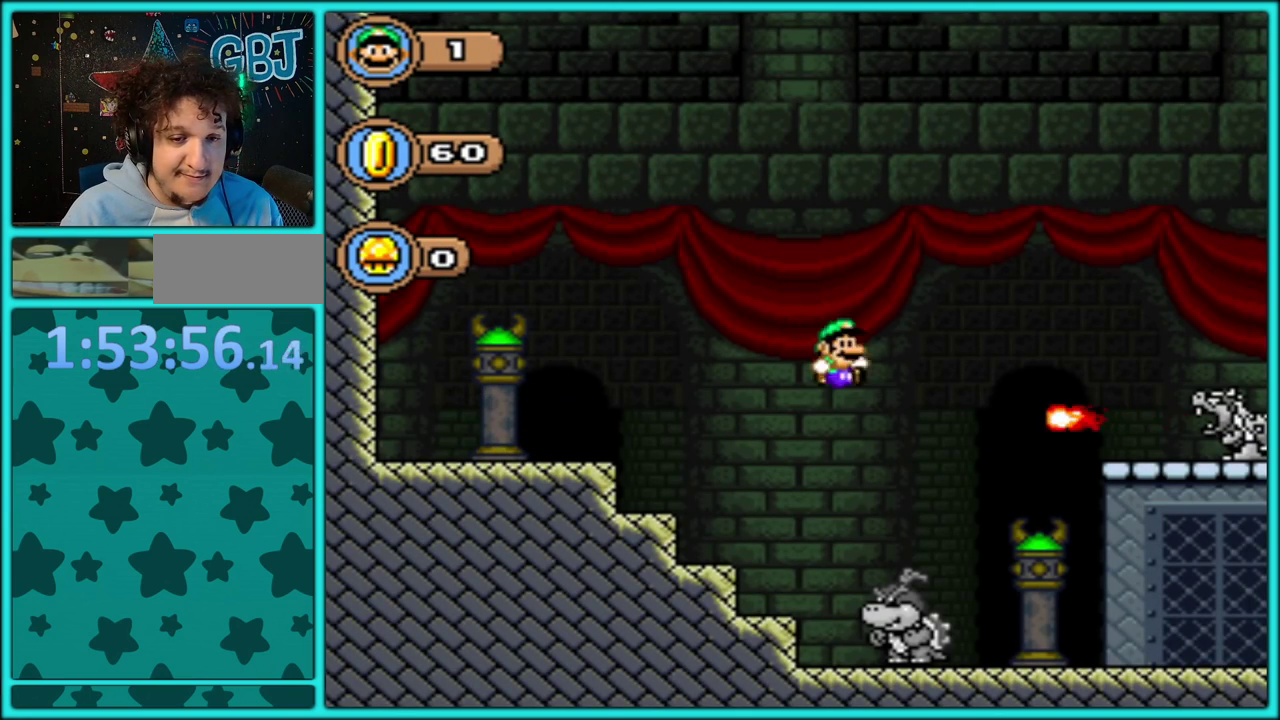
{"buttons": ["Y", "DPAD_RIGHT"], "events": []}
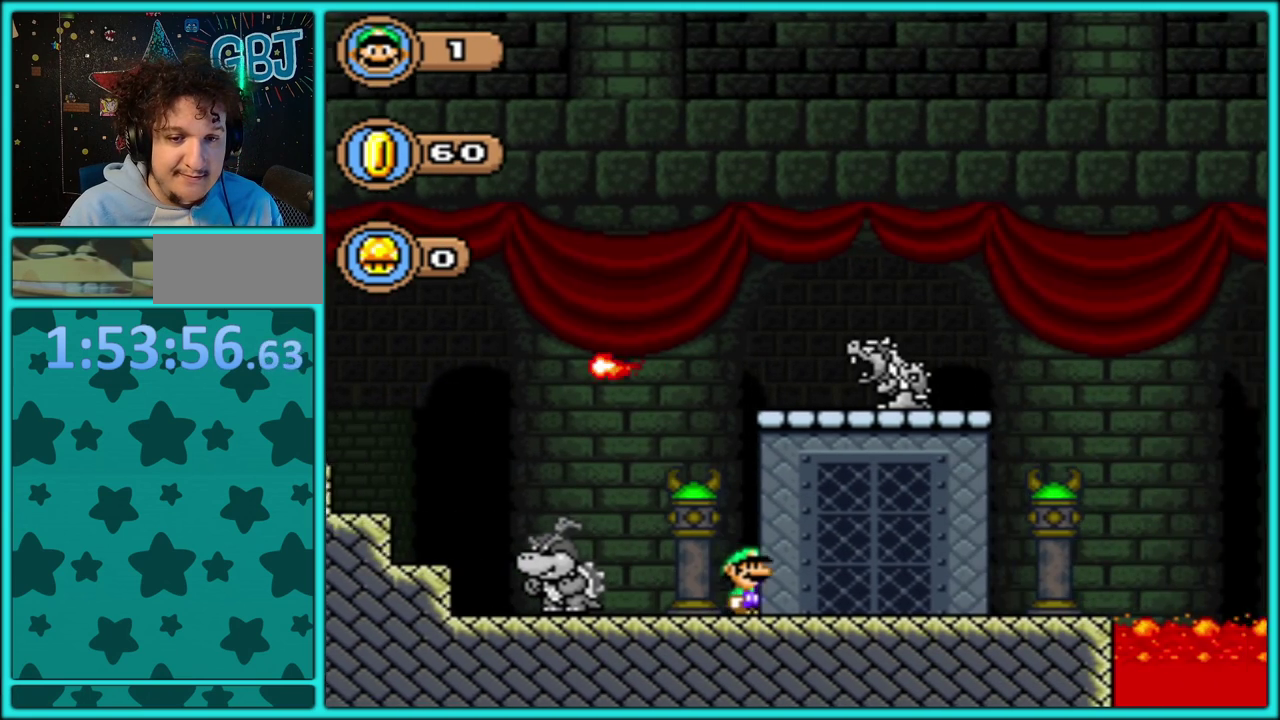
{"buttons": ["Y", "DPAD_RIGHT"], "events": []}
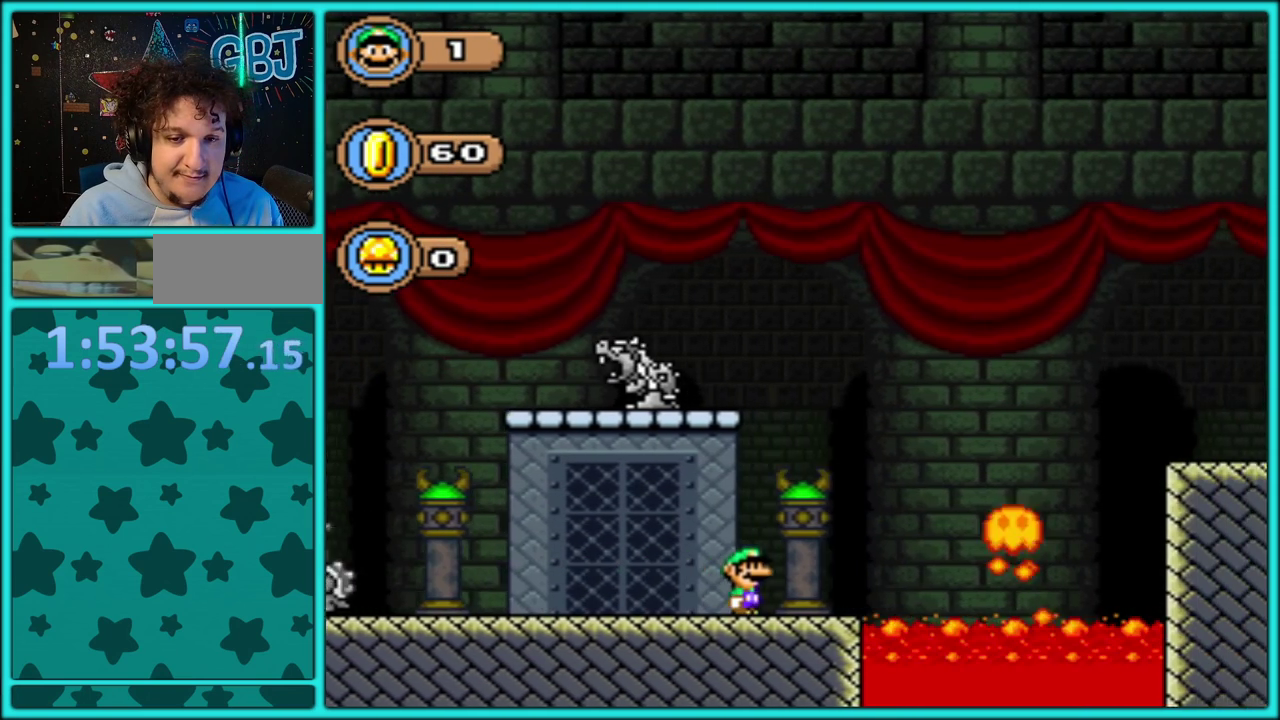
{"buttons": ["Y", "DPAD_LEFT"], "events": [[33, "B", "down"], [183, "DPAD_LEFT", "down"], [183, "DPAD_RIGHT", "up"], [383, "B", "up"]]}
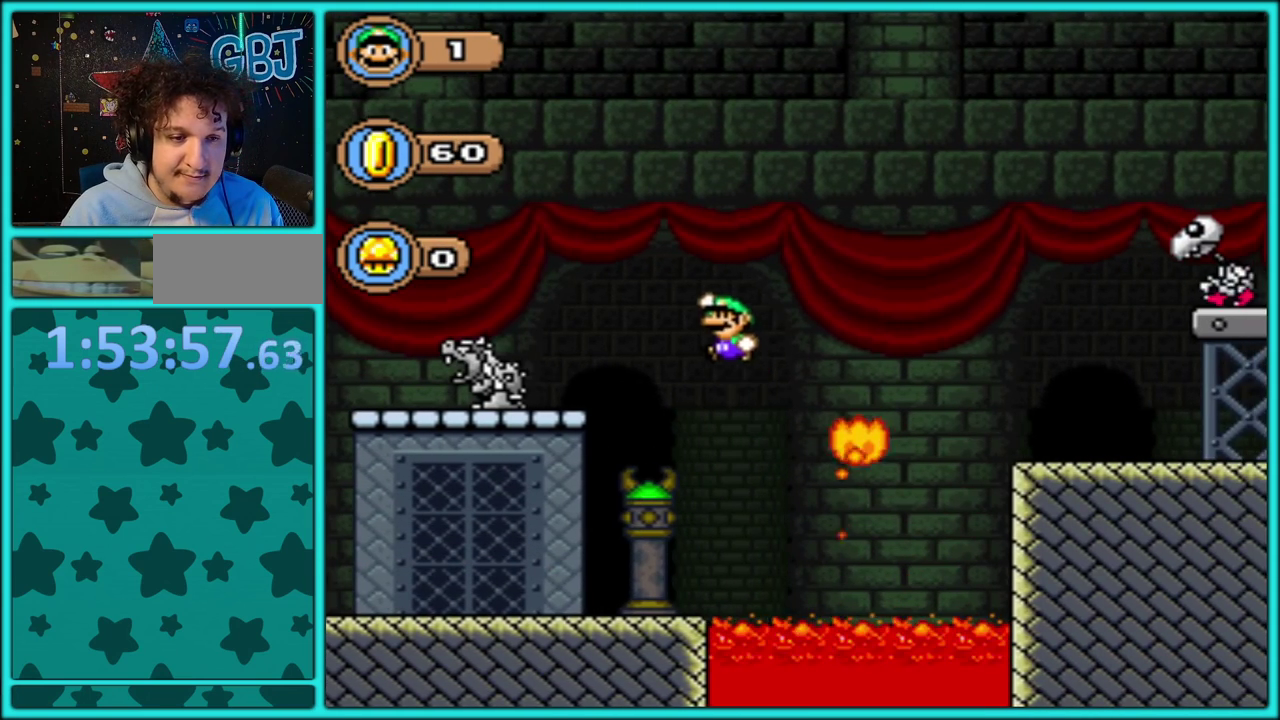
{"buttons": ["Y", "DPAD_RIGHT"], "events": [[150, "DPAD_LEFT", "up"], [183, "DPAD_RIGHT", "down"]]}
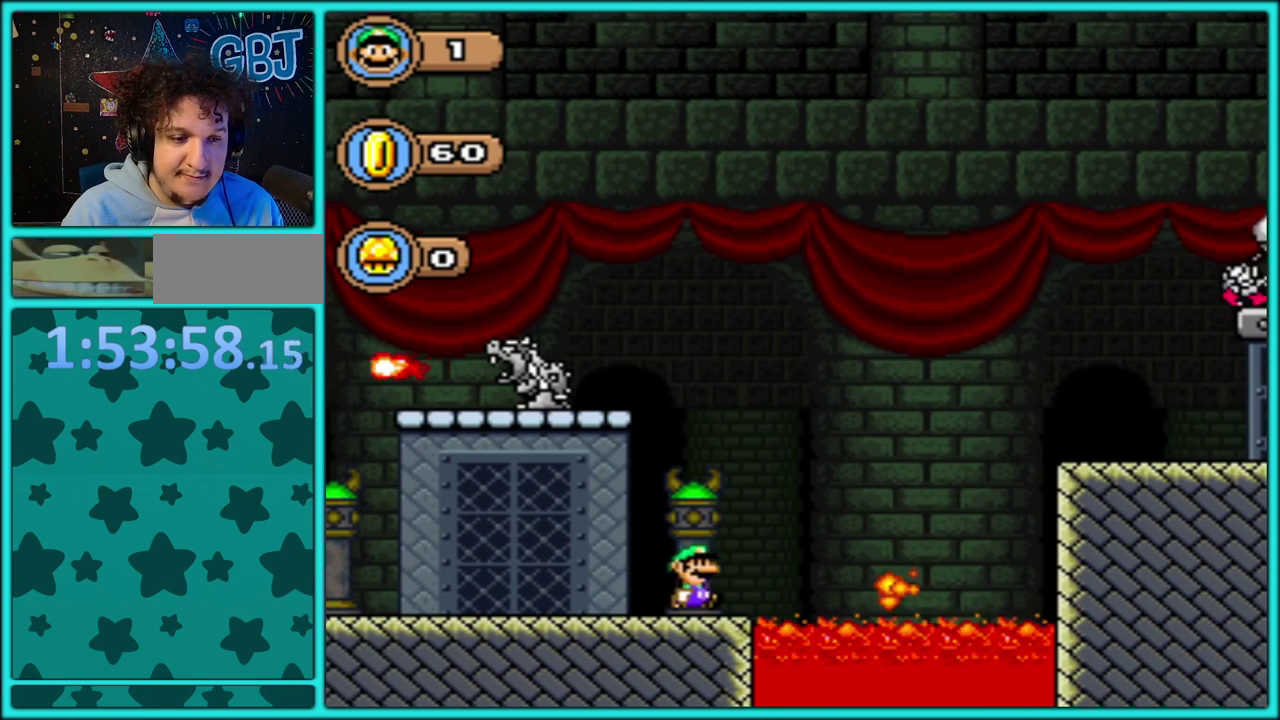
{"buttons": ["B", "Y", "DPAD_RIGHT"], "events": [[83, "B", "down"]]}
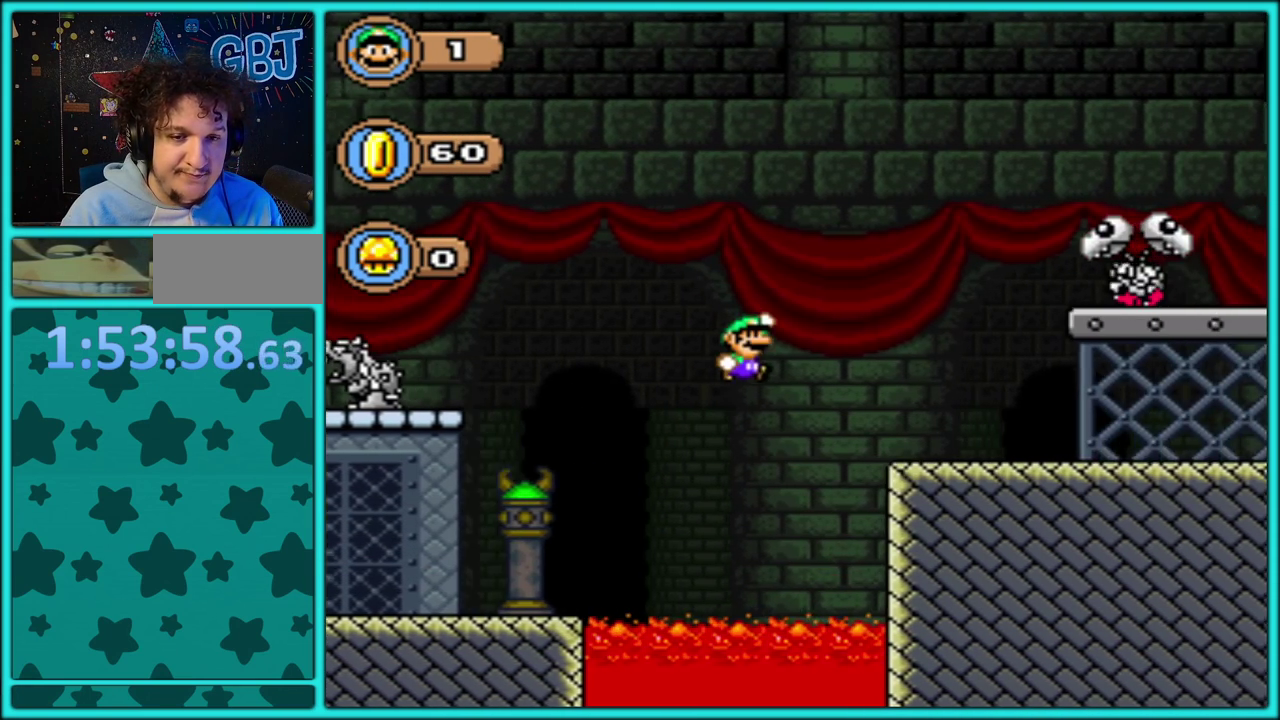
{"buttons": ["Y", "DPAD_RIGHT"], "events": [[317, "B", "up"]]}
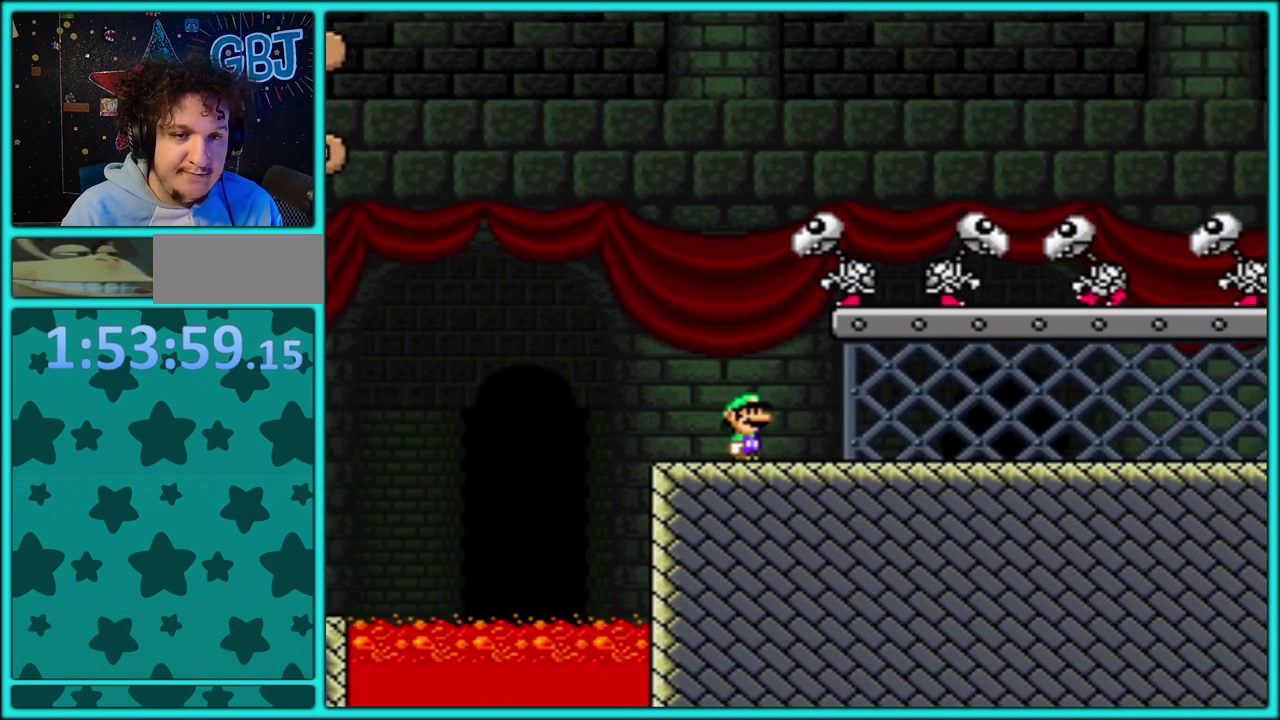
{"buttons": ["Y", "DPAD_RIGHT"], "events": []}
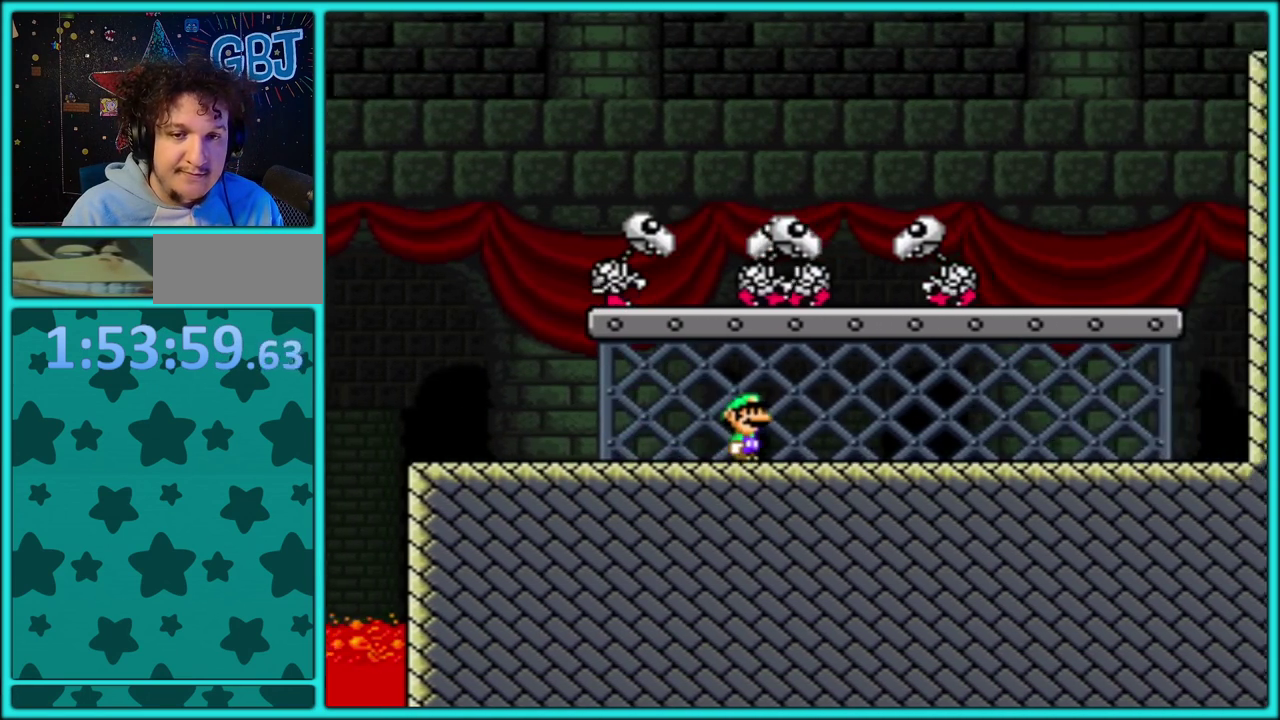
{"buttons": ["B", "Y", "DPAD_RIGHT"], "events": [[483, "B", "down"]]}
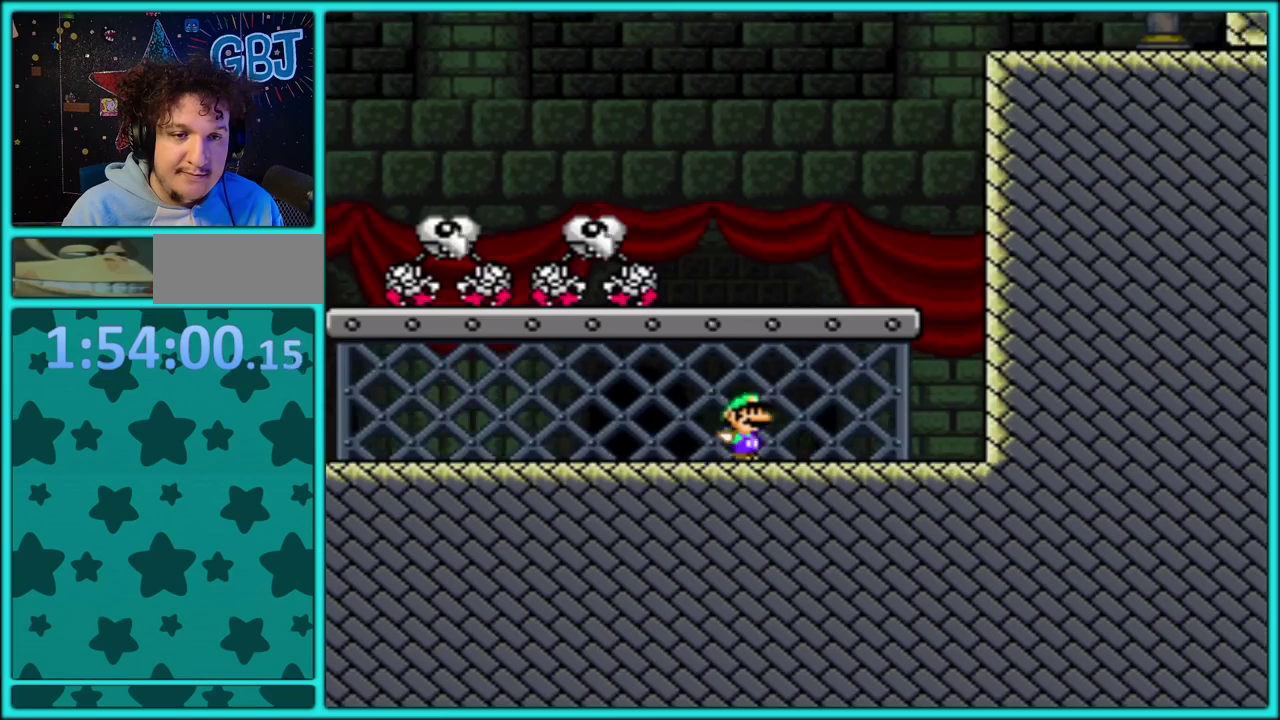
{"buttons": ["B", "Y", "DPAD_RIGHT"], "events": [[17, "DPAD_LEFT", "down"], [17, "DPAD_RIGHT", "up"], [117, "B", "up"], [200, "DPAD_LEFT", "up"], [333, "DPAD_RIGHT", "down"], [417, "B", "down"]]}
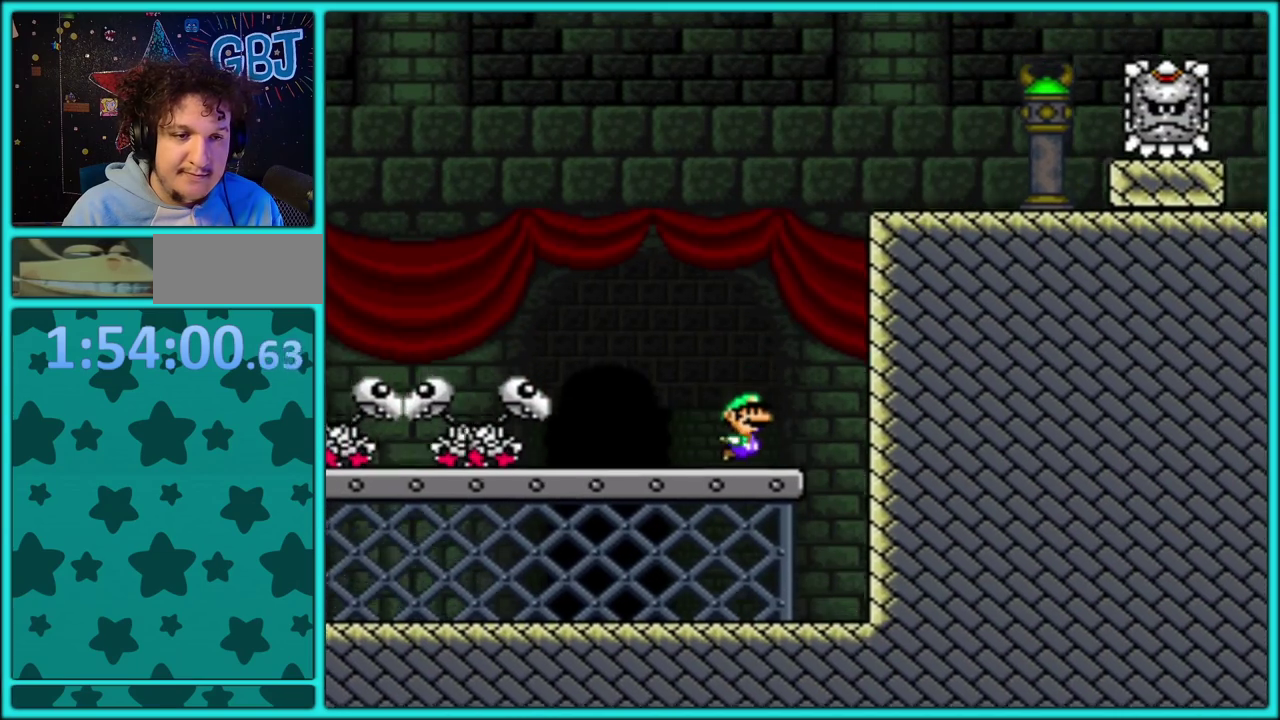
{"buttons": ["Y"], "events": [[50, "DPAD_RIGHT", "up"], [150, "DPAD_LEFT", "down"], [250, "DPAD_LEFT", "up"], [333, "DPAD_RIGHT", "down"], [383, "B", "up"], [383, "DPAD_RIGHT", "up"]]}
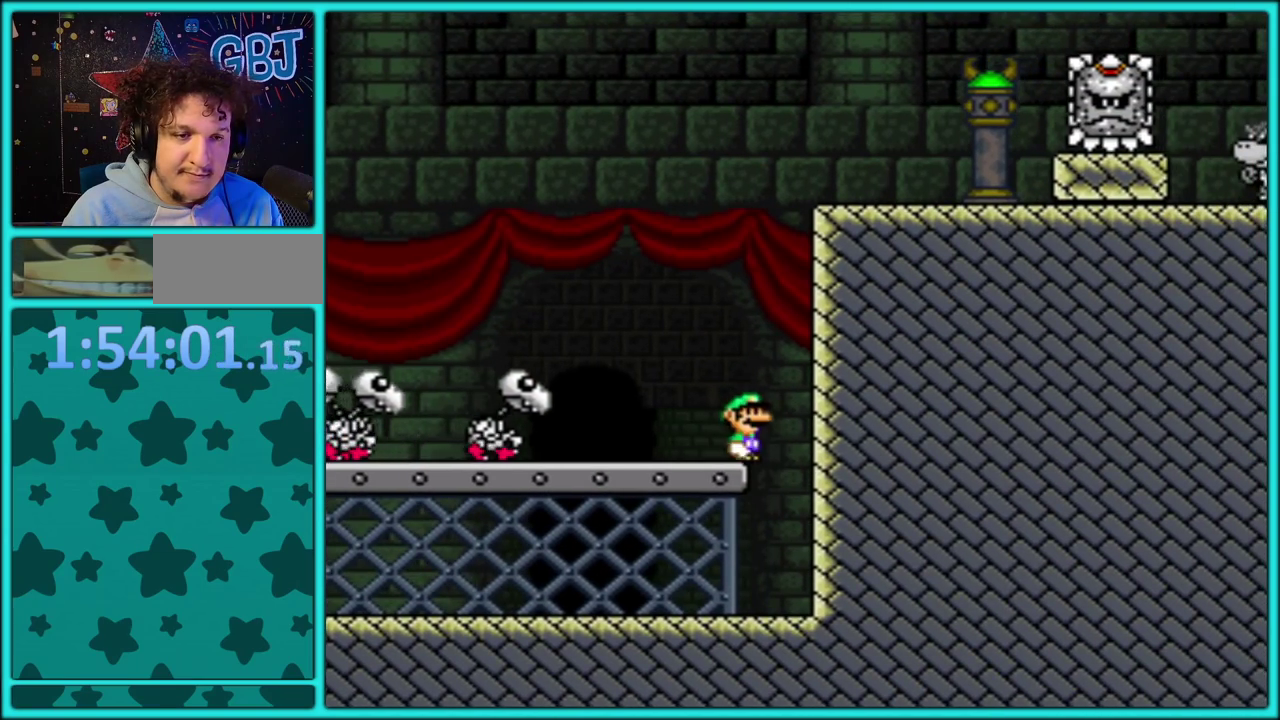
{"buttons": ["B", "Y", "DPAD_RIGHT"], "events": [[17, "DPAD_LEFT", "down"], [167, "DPAD_LEFT", "up"], [250, "DPAD_LEFT", "down"], [300, "DPAD_LEFT", "up"], [317, "DPAD_RIGHT", "down"], [467, "B", "down"]]}
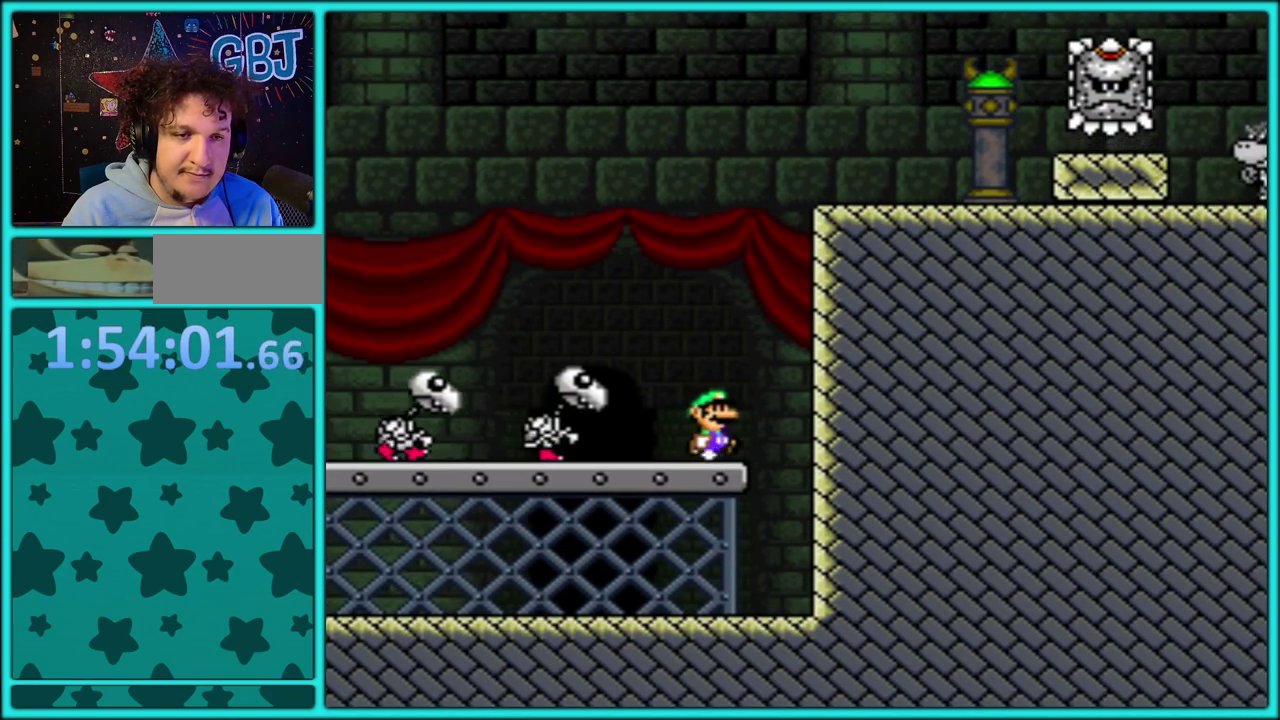
{"buttons": ["Y", "DPAD_RIGHT"], "events": [[500, "B", "up"]]}
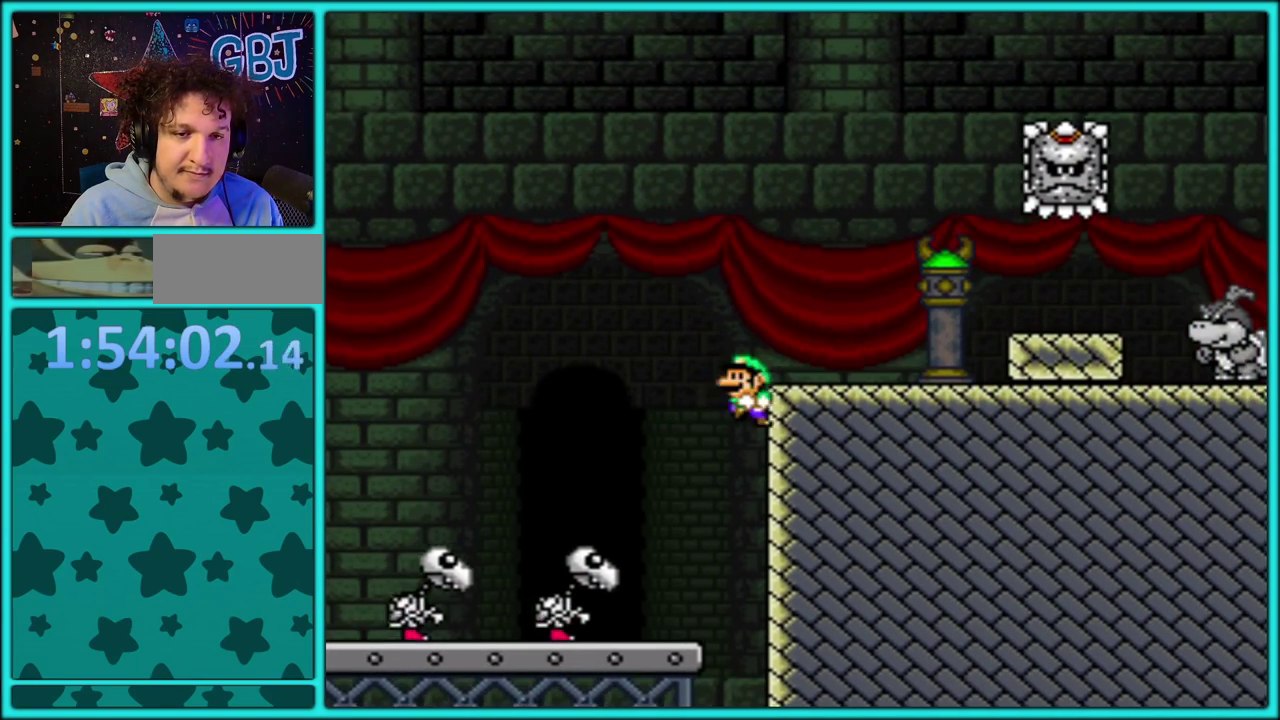
{"buttons": ["Y"], "events": [[300, "DPAD_RIGHT", "up"], [317, "DPAD_LEFT", "down"], [433, "DPAD_LEFT", "up"]]}
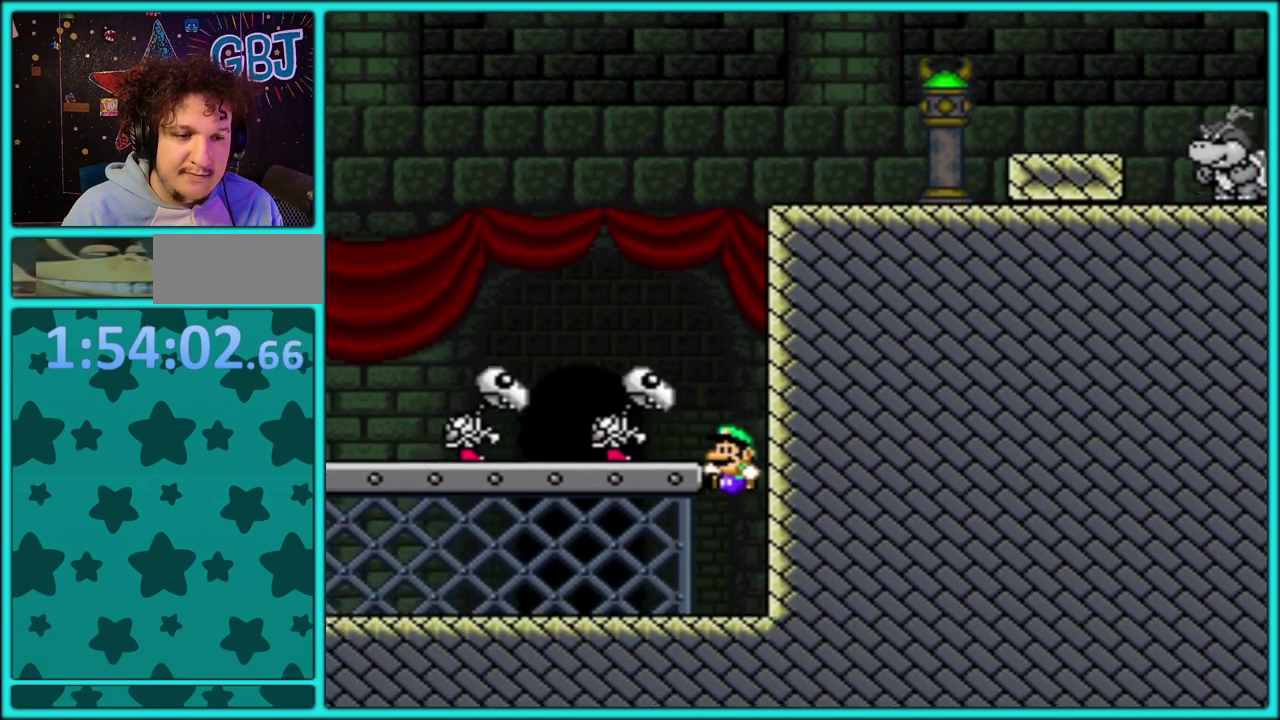
{"buttons": ["Y", "DPAD_LEFT"], "events": [[17, "DPAD_RIGHT", "down"], [133, "DPAD_RIGHT", "up"], [317, "DPAD_LEFT", "down"]]}
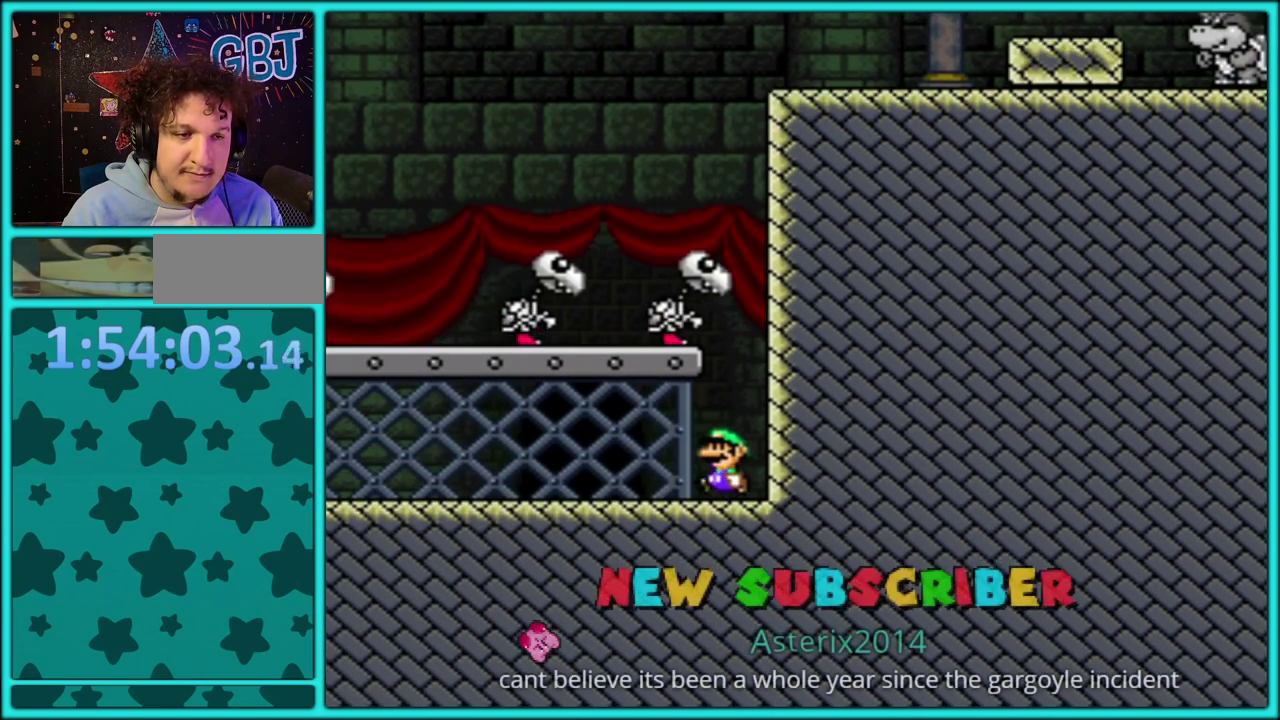
{"buttons": ["B", "Y", "DPAD_RIGHT"], "events": [[417, "DPAD_LEFT", "up"], [450, "B", "down"], [467, "DPAD_RIGHT", "down"]]}
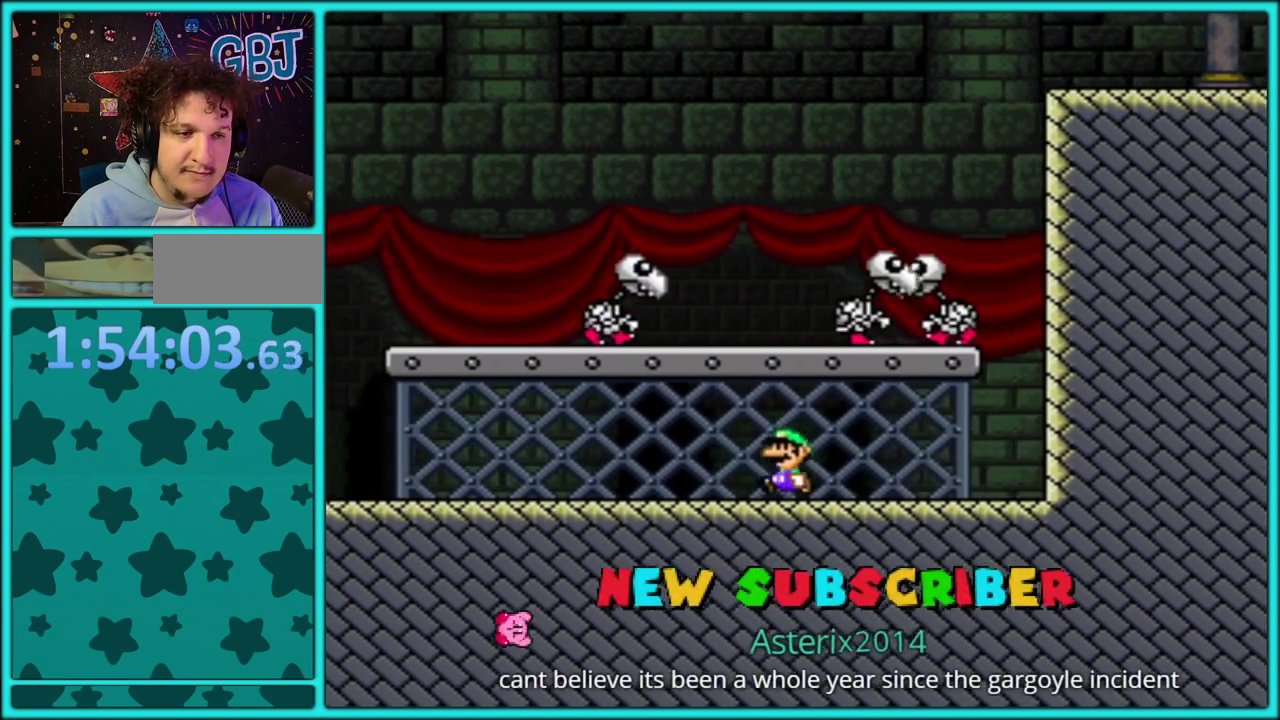
{"buttons": ["B", "Y", "DPAD_RIGHT"], "events": []}
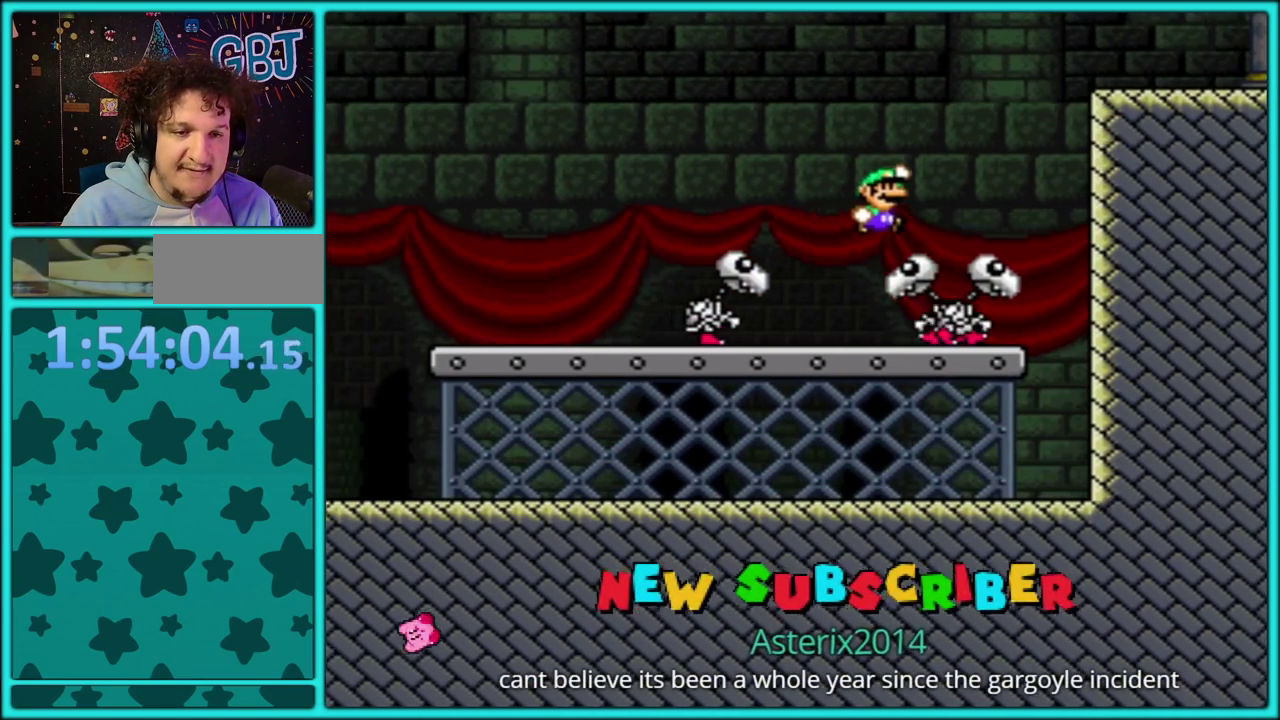
{"buttons": ["Y"], "events": [[400, "DPAD_RIGHT", "up"], [417, "DPAD_LEFT", "down"], [450, "B", "up"], [500, "DPAD_LEFT", "up"]]}
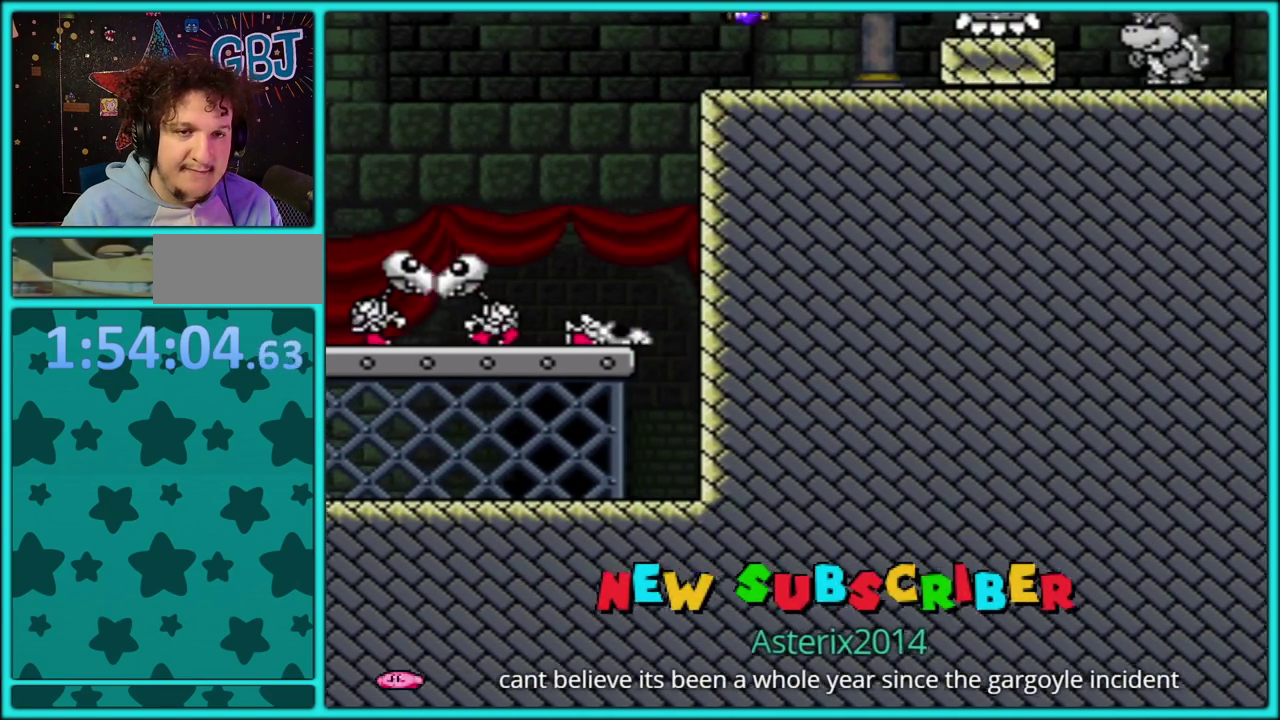
{"buttons": ["Y"], "events": [[17, "DPAD_RIGHT", "down"], [150, "DPAD_LEFT", "down"], [150, "DPAD_RIGHT", "up"], [283, "DPAD_LEFT", "up"]]}
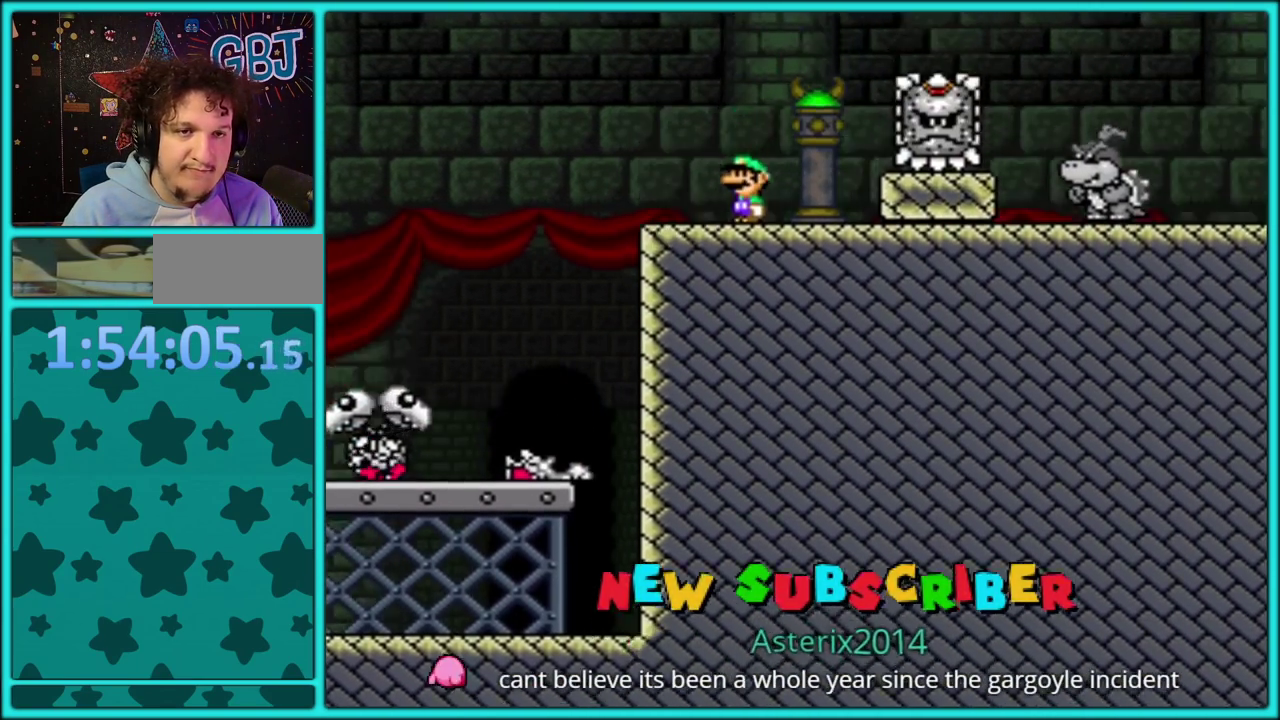
{"buttons": ["Y"], "events": [[100, "DPAD_RIGHT", "down"], [183, "DPAD_RIGHT", "up"], [317, "DPAD_RIGHT", "down"], [367, "DPAD_RIGHT", "up"]]}